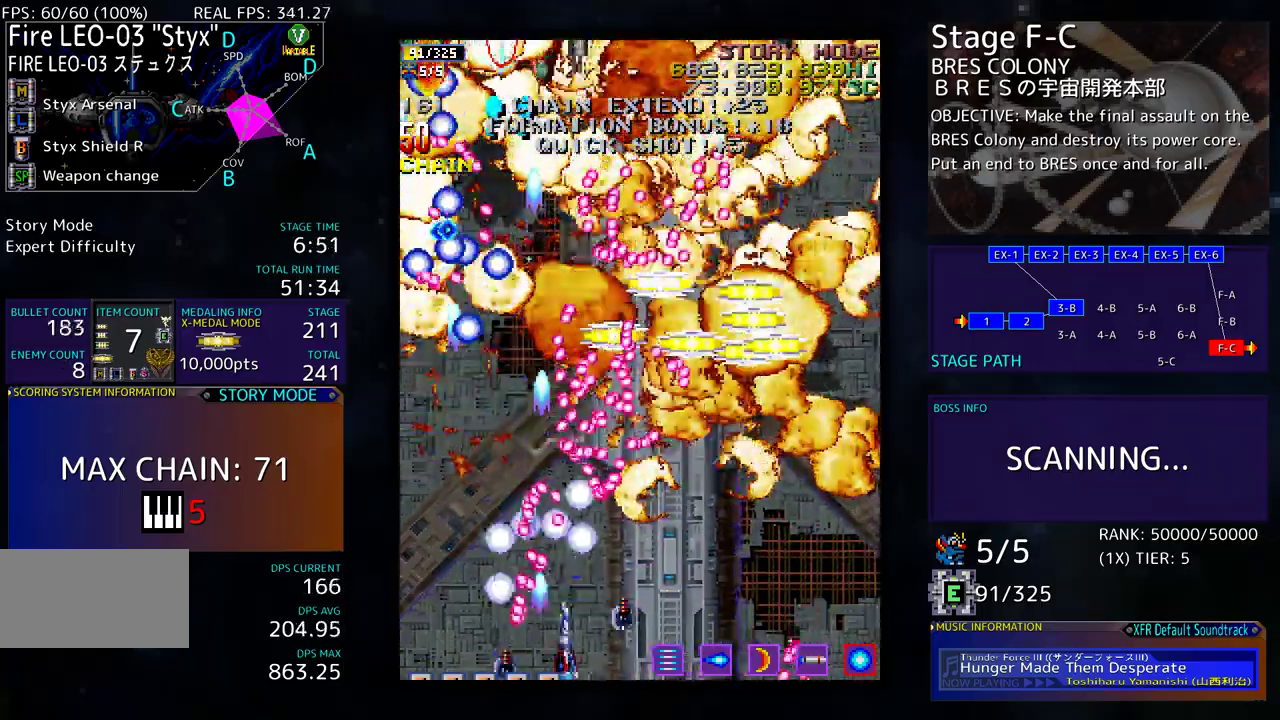
Gameplay with a controller (arcade stick); each line is a JSON object with the inputs held at the frame after it. "events" lists button and stick changes between this image and that frame as [ms after this image, input, new state], when the widget could be followed in between. Not read: L3 R3 other_buttons.
{"buttons": ["DPAD_DOWN", "DPAD_RIGHT"], "events": [[83, "DPAD_UP", "up"], [133, "DPAD_DOWN", "down"], [250, "DPAD_DOWN", "up"], [250, "DPAD_RIGHT", "up"], [450, "DPAD_RIGHT", "down"], [467, "DPAD_DOWN", "down"]]}
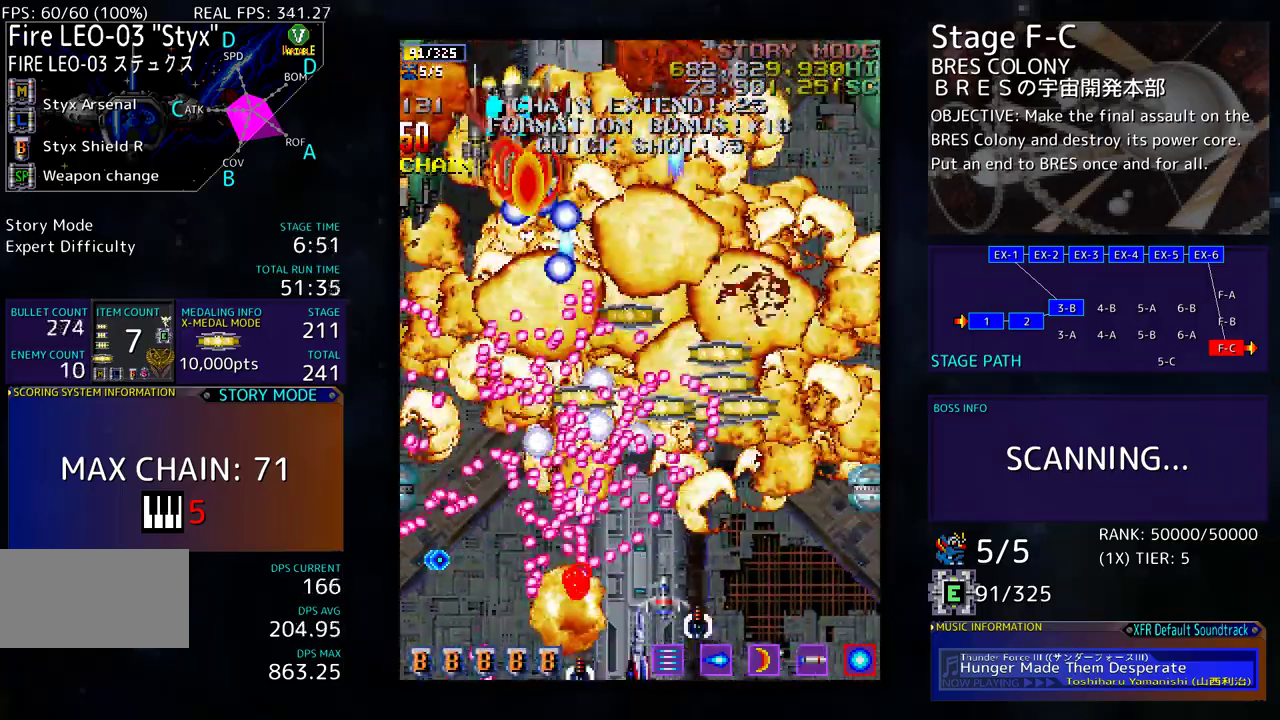
{"buttons": ["DPAD_DOWN", "DPAD_RIGHT"], "events": [[33, "DPAD_DOWN", "up"], [267, "DPAD_UP", "down"], [300, "DPAD_RIGHT", "up"], [417, "DPAD_RIGHT", "down"], [433, "DPAD_DOWN", "down"], [433, "DPAD_UP", "up"]]}
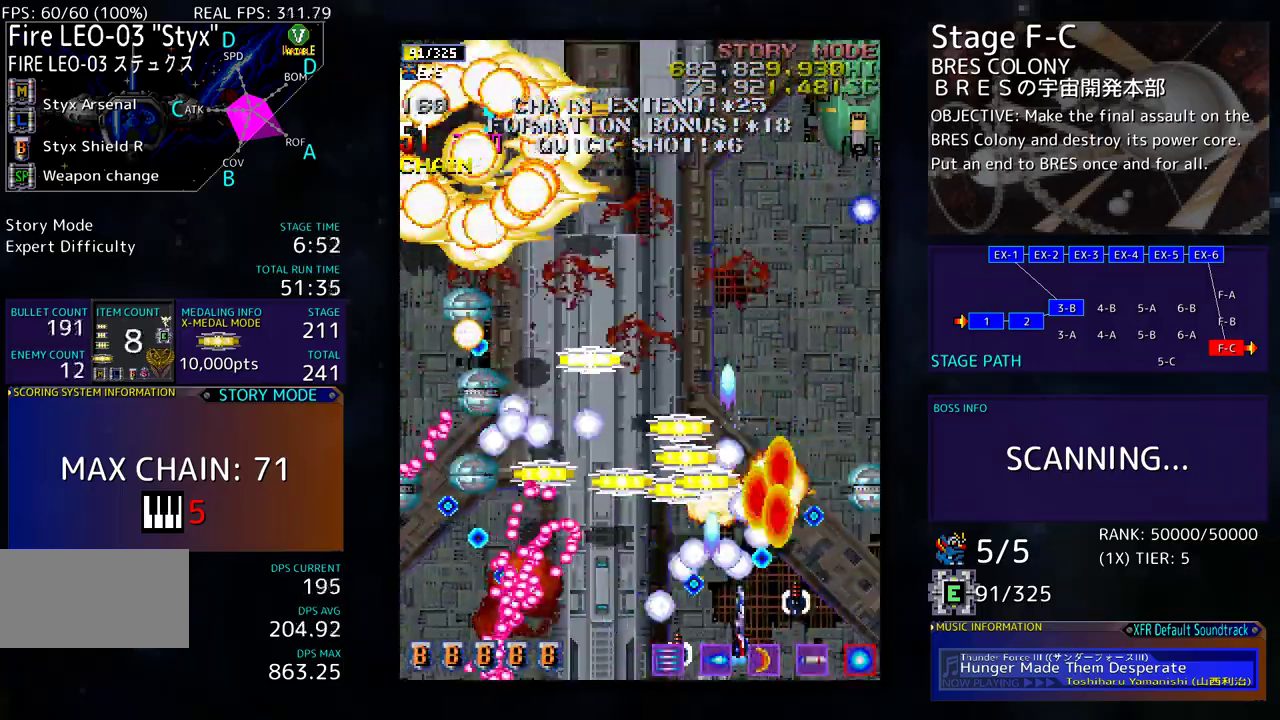
{"buttons": ["DPAD_RIGHT"], "events": [[100, "DPAD_DOWN", "up"], [100, "DPAD_RIGHT", "up"], [200, "DPAD_DOWN", "down"], [200, "DPAD_RIGHT", "down"], [267, "DPAD_DOWN", "up"], [283, "DPAD_RIGHT", "up"], [350, "DPAD_RIGHT", "down"], [367, "DPAD_DOWN", "down"], [467, "DPAD_DOWN", "up"]]}
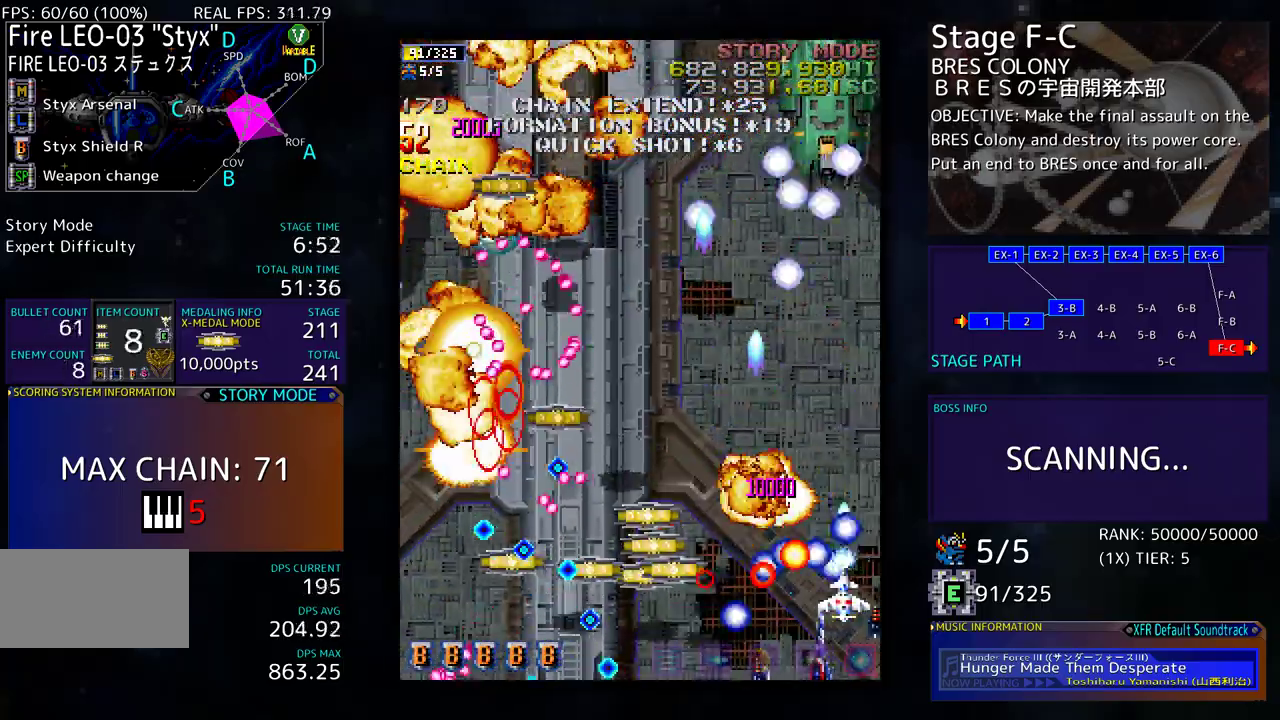
{"buttons": ["DPAD_UP", "DPAD_LEFT"], "events": [[50, "DPAD_UP", "down"], [150, "DPAD_RIGHT", "up"], [500, "DPAD_LEFT", "down"]]}
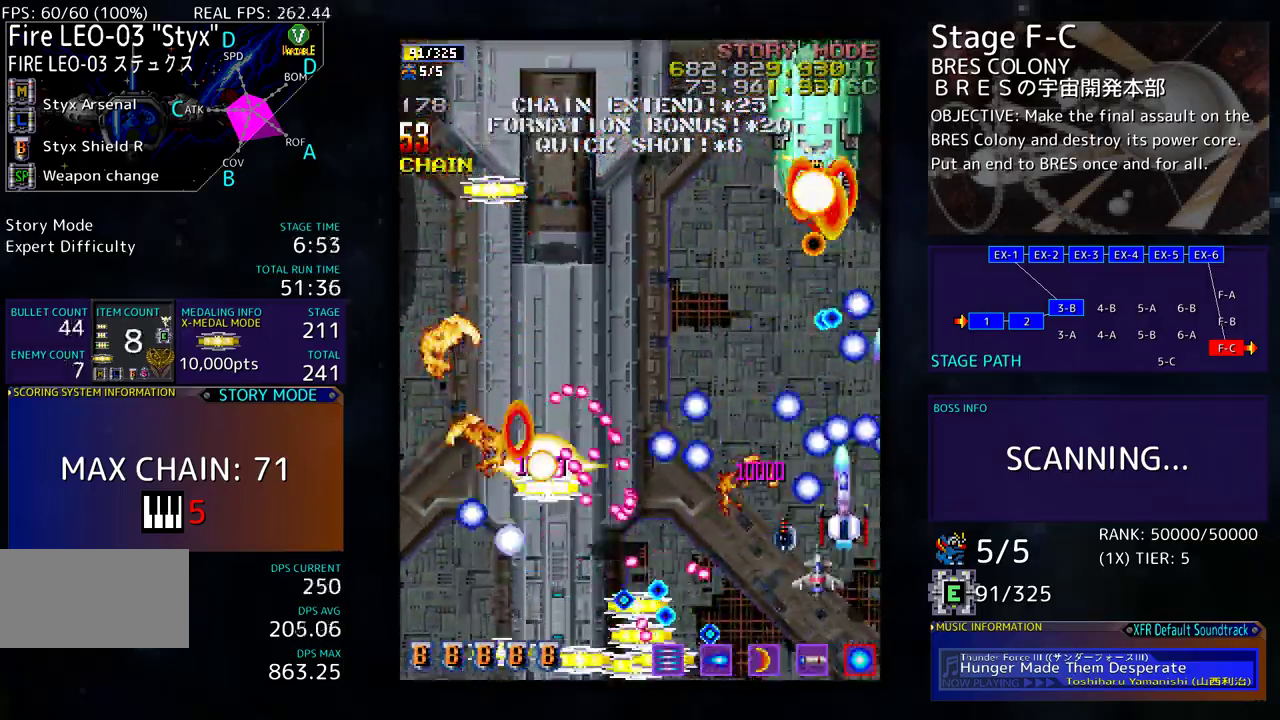
{"buttons": [], "events": [[50, "DPAD_UP", "up"], [83, "DPAD_LEFT", "up"], [283, "DPAD_DOWN", "down"], [283, "DPAD_LEFT", "down"], [317, "DPAD_DOWN", "up"], [400, "DPAD_LEFT", "up"]]}
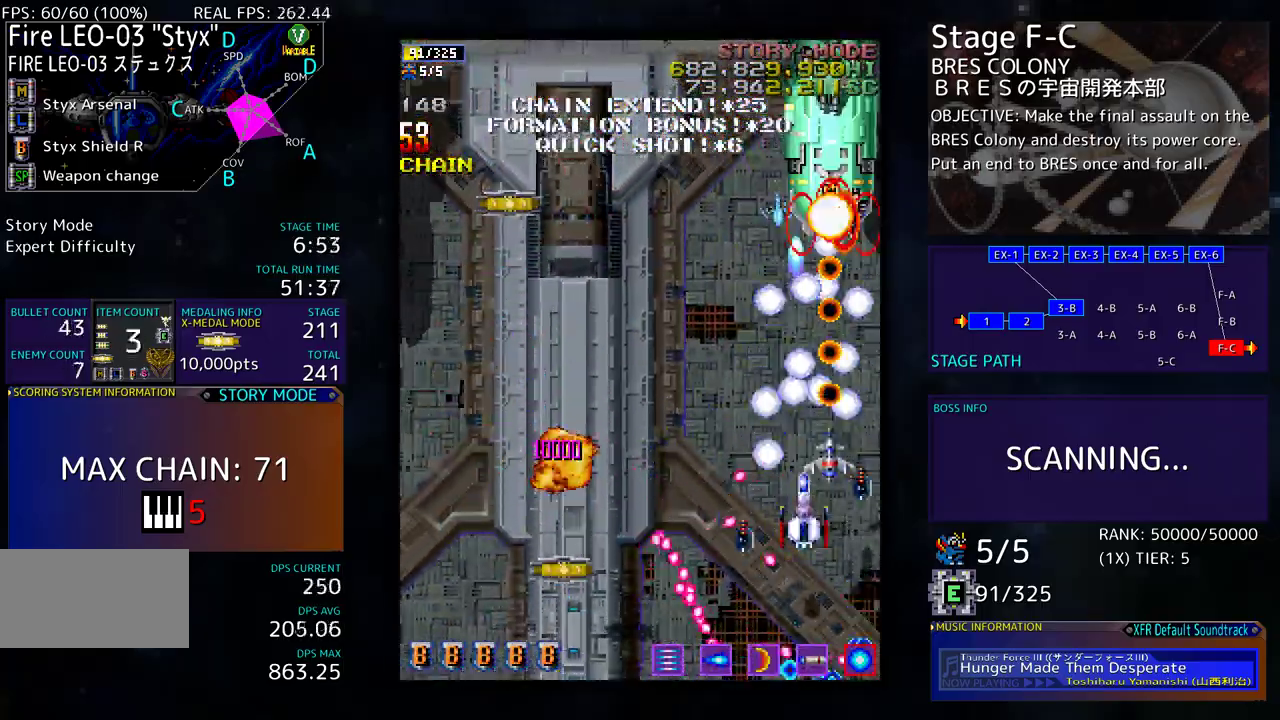
{"buttons": ["DPAD_DOWN", "DPAD_LEFT"], "events": [[33, "DPAD_LEFT", "down"], [50, "DPAD_UP", "down"], [183, "DPAD_DOWN", "down"], [183, "DPAD_UP", "up"]]}
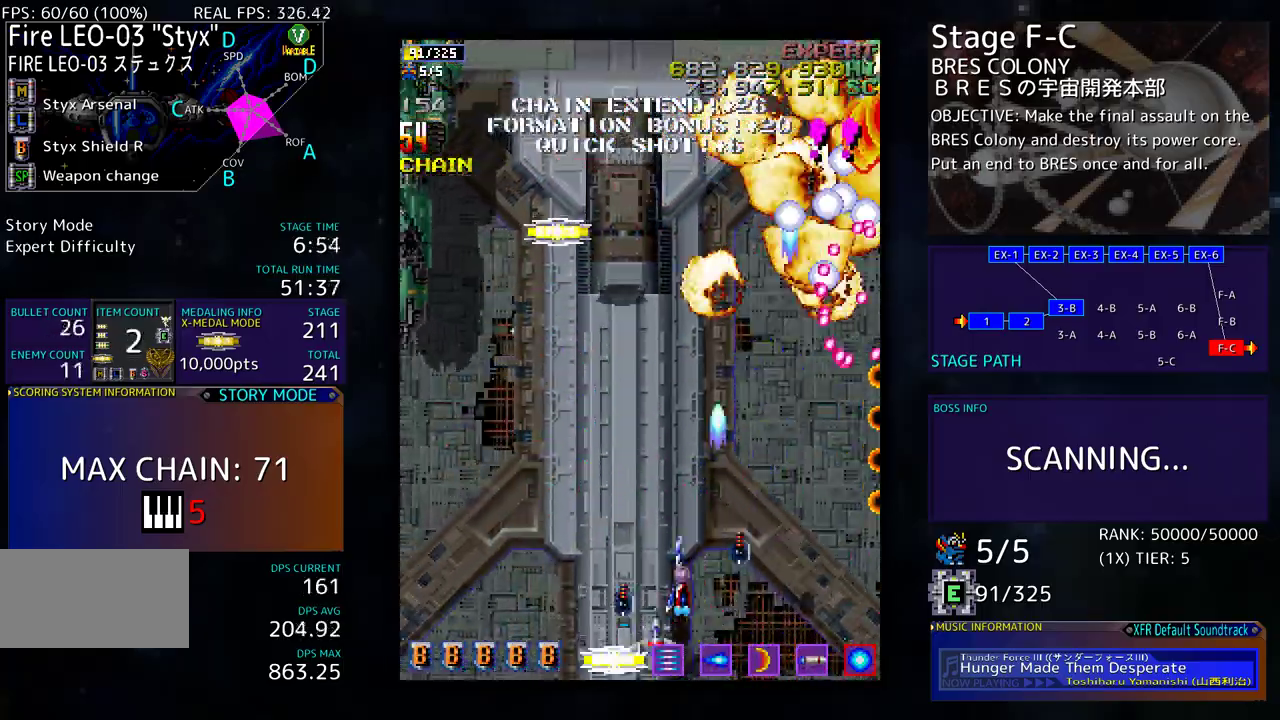
{"buttons": ["DPAD_UP", "DPAD_LEFT"], "events": [[200, "DPAD_DOWN", "up"], [233, "DPAD_UP", "down"]]}
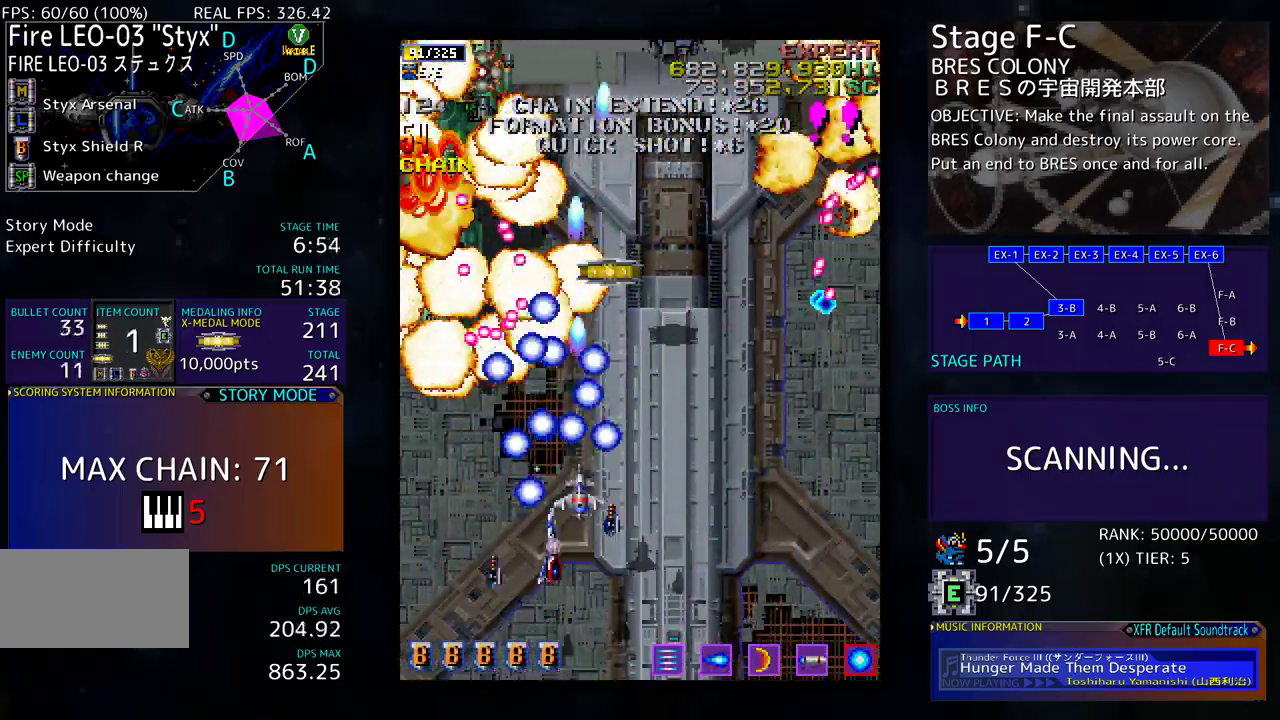
{"buttons": ["DPAD_UP"], "events": [[100, "DPAD_UP", "up"], [117, "DPAD_DOWN", "down"], [283, "DPAD_DOWN", "up"], [350, "DPAD_LEFT", "up"], [433, "DPAD_UP", "down"]]}
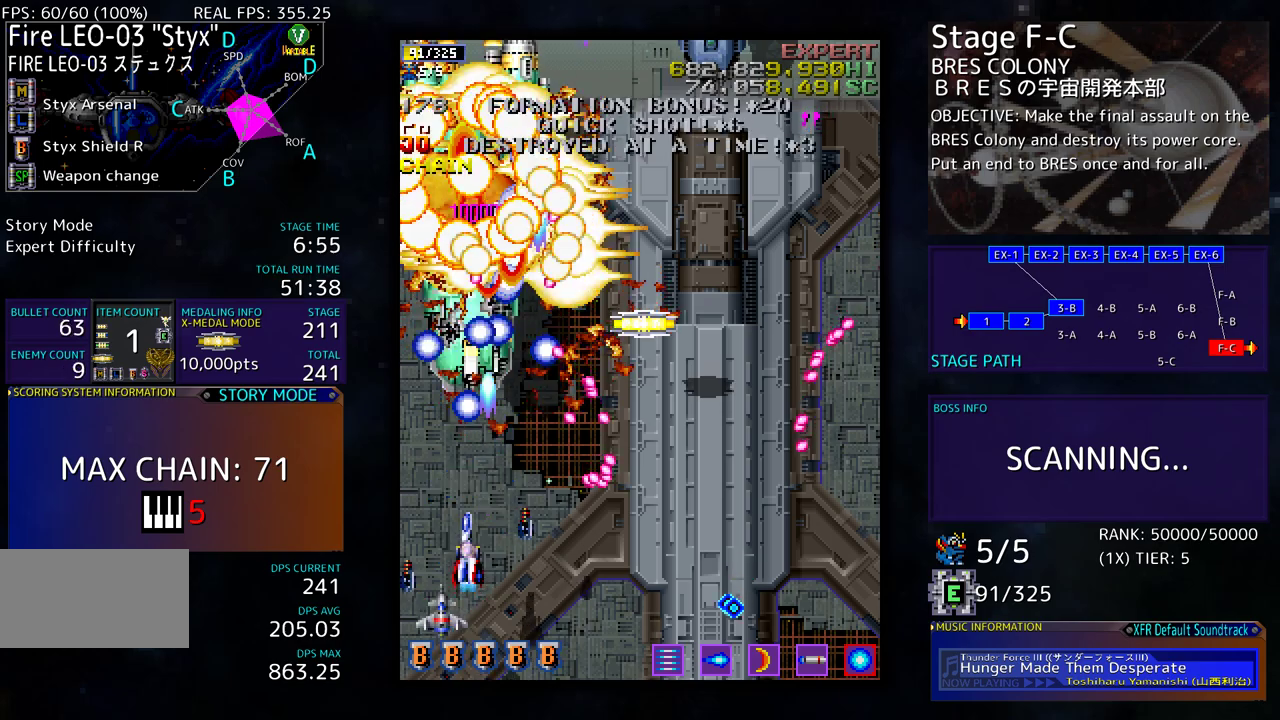
{"buttons": [], "events": [[33, "DPAD_UP", "up"], [133, "DPAD_DOWN", "down"], [183, "DPAD_LEFT", "down"], [217, "DPAD_DOWN", "up"], [250, "DPAD_LEFT", "up"], [333, "DPAD_DOWN", "down"], [400, "DPAD_RIGHT", "down"], [450, "DPAD_RIGHT", "up"], [467, "DPAD_DOWN", "up"]]}
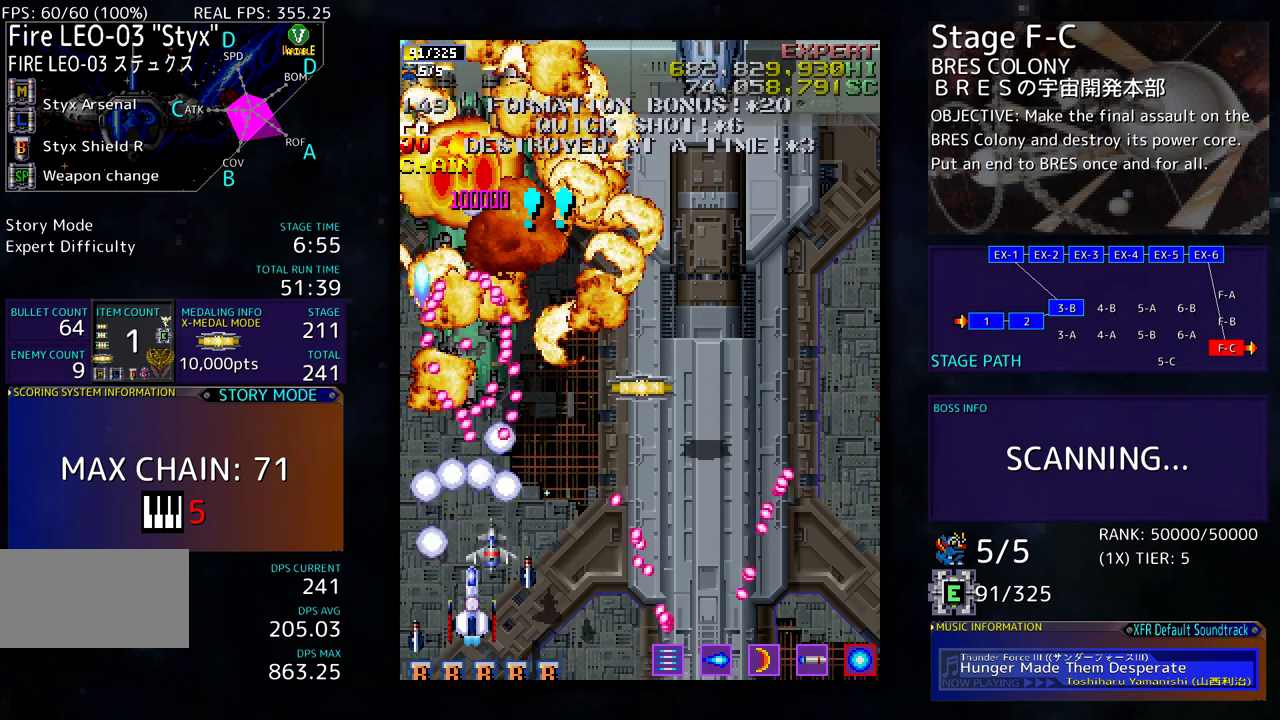
{"buttons": ["DPAD_UP"], "events": [[83, "DPAD_DOWN", "down"], [100, "DPAD_RIGHT", "down"], [183, "DPAD_DOWN", "up"], [233, "DPAD_UP", "down"], [500, "DPAD_RIGHT", "up"]]}
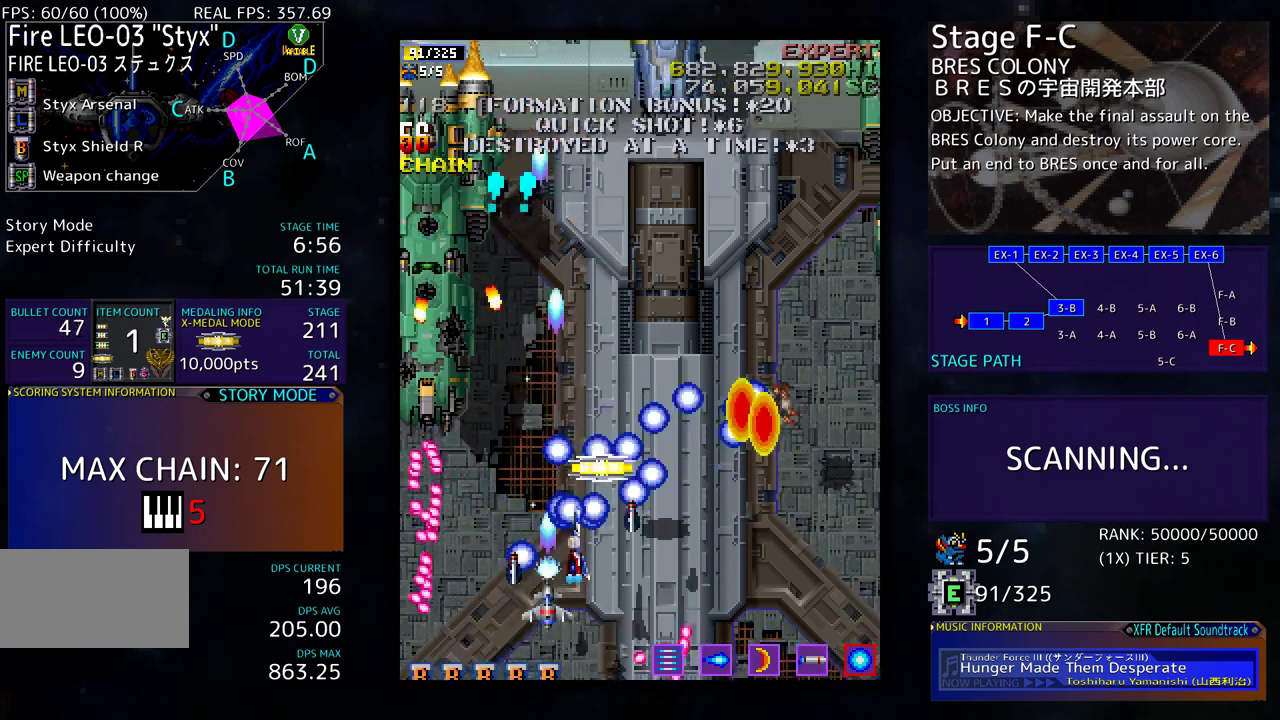
{"buttons": ["DPAD_DOWN"], "events": [[117, "DPAD_RIGHT", "down"], [117, "DPAD_UP", "up"], [133, "DPAD_DOWN", "down"], [167, "DPAD_LEFT", "down"], [167, "DPAD_RIGHT", "up"], [333, "DPAD_LEFT", "up"]]}
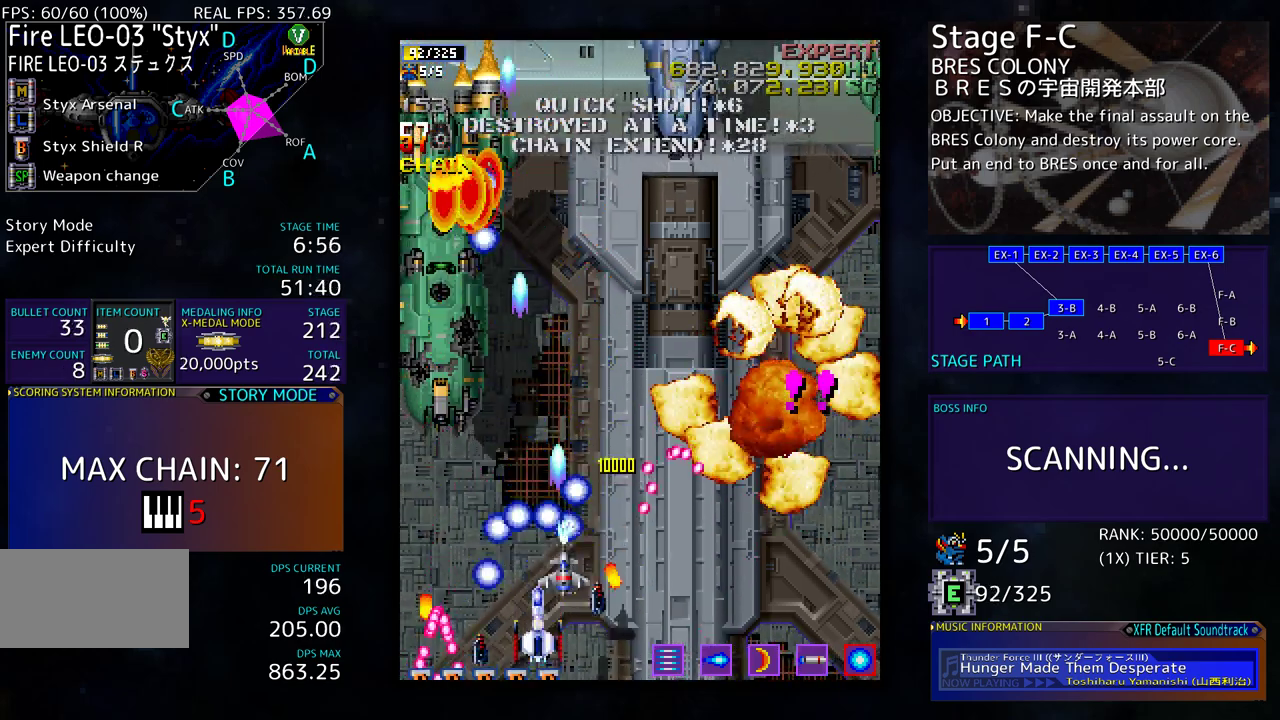
{"buttons": ["DPAD_UP", "DPAD_LEFT"], "events": [[33, "DPAD_DOWN", "up"], [133, "DPAD_LEFT", "down"], [417, "DPAD_UP", "down"]]}